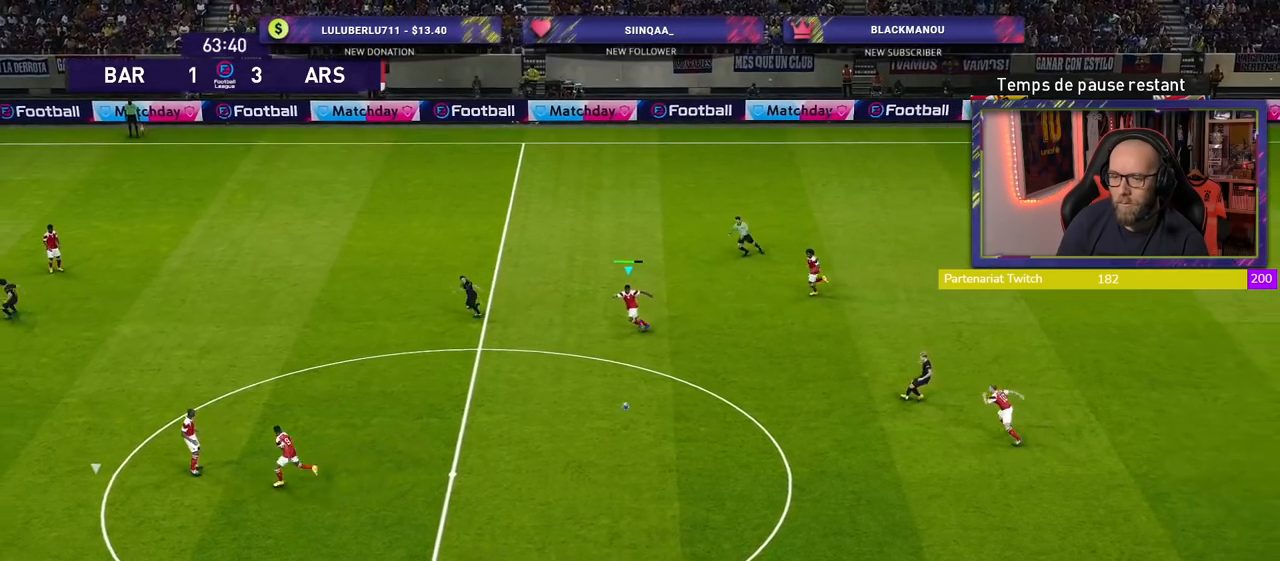
Gameplay with a controller (PlayStation layout); each line is a JSON object with the inputs held at the frame after it. "events" lists button and stick changes between this image and that frame as [ms after this image, input, new state], when the widget could be followed in between.
{"buttons": [], "left_stick": "up-right", "right_stick": "center", "events": [[80, "left_stick", "up-left"], [140, "L1", "down"], [180, "left_stick", "up"], [200, "SQUARE", "up"], [260, "L1", "up"], [320, "left_stick", "up-right"], [400, "R2", "up"]]}
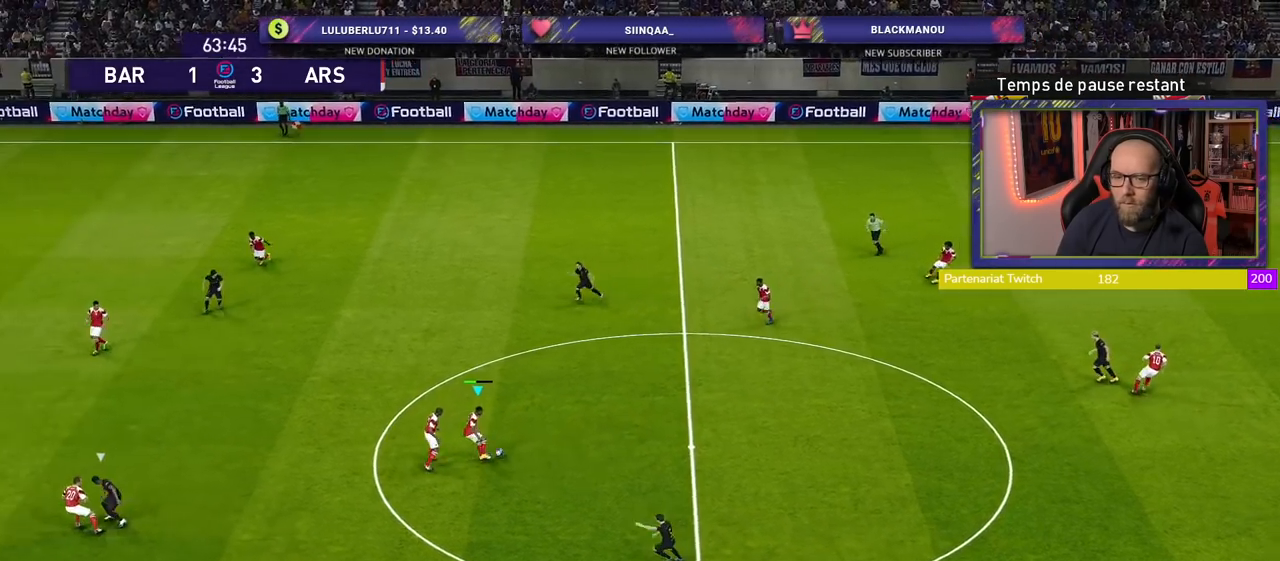
{"buttons": [], "left_stick": "up-right", "right_stick": "center", "events": []}
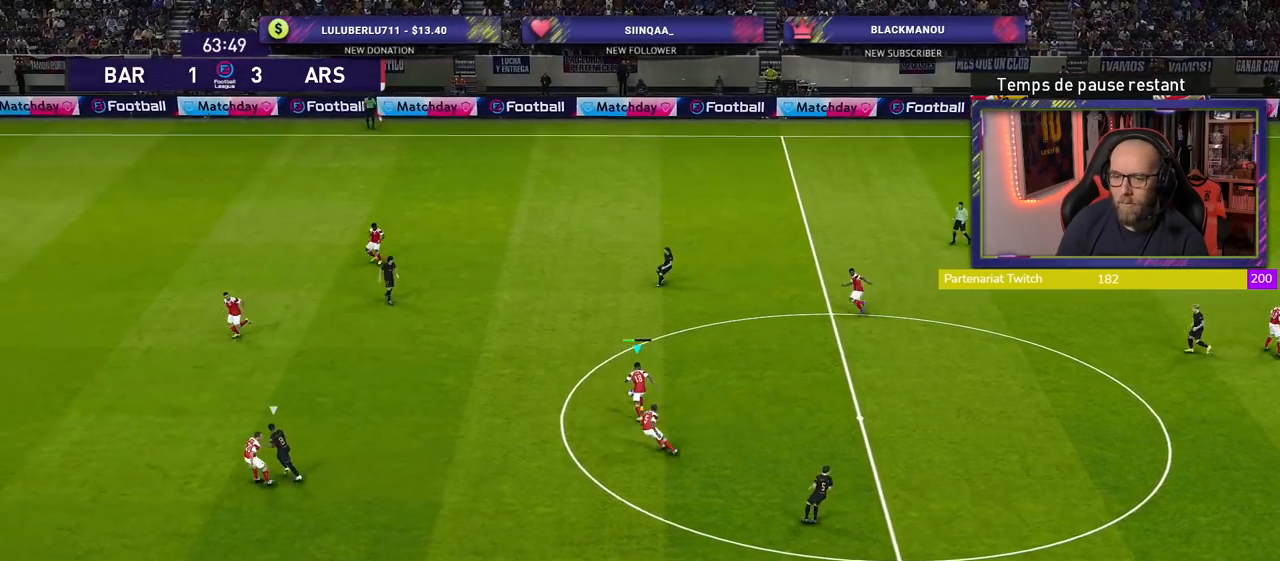
{"buttons": [], "left_stick": "right", "right_stick": "center", "events": [[200, "left_stick", "right"]]}
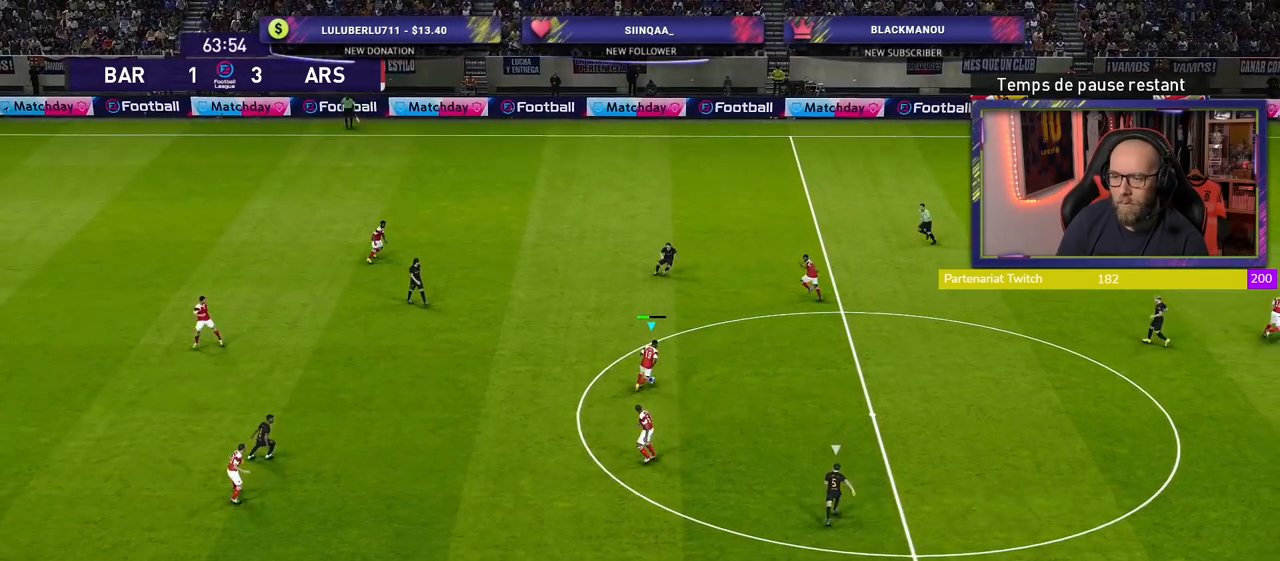
{"buttons": [], "left_stick": "right", "right_stick": "center", "events": []}
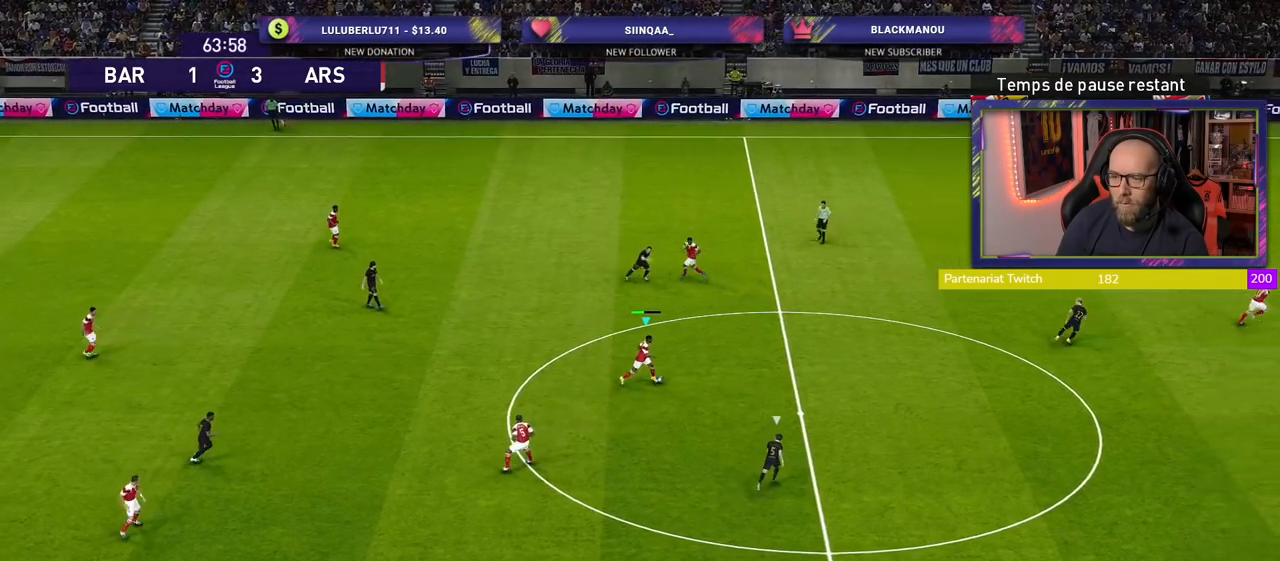
{"buttons": [], "left_stick": "up-right", "right_stick": "center", "events": [[400, "left_stick", "up-right"]]}
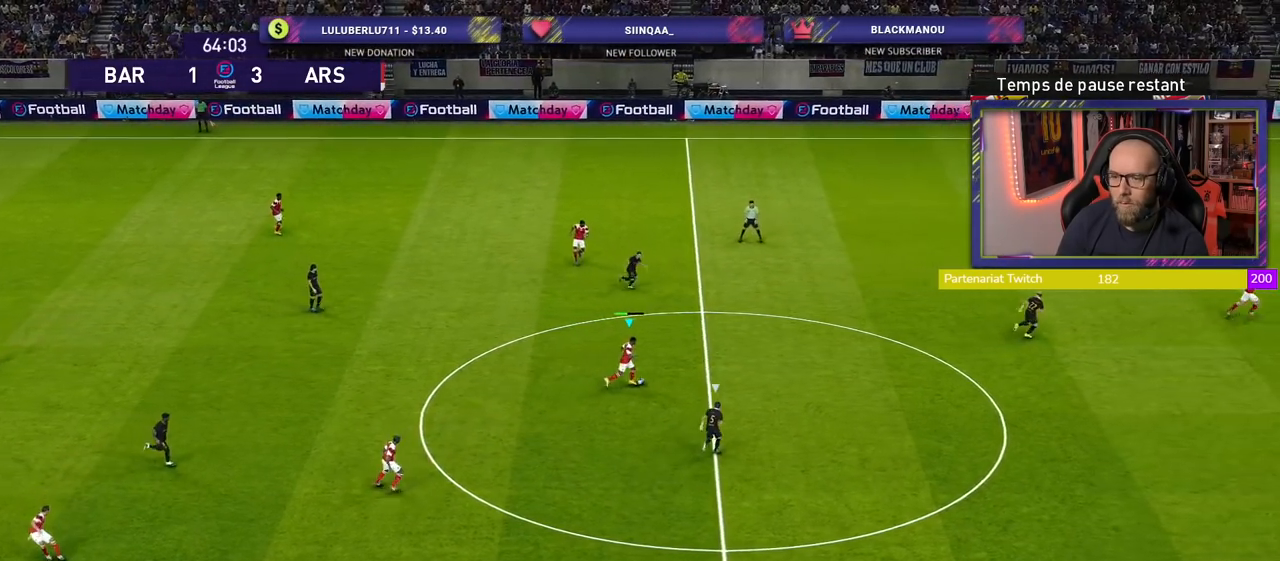
{"buttons": [], "left_stick": "down-left", "right_stick": "center", "events": [[240, "left_stick", "up-left"], [320, "left_stick", "down-left"]]}
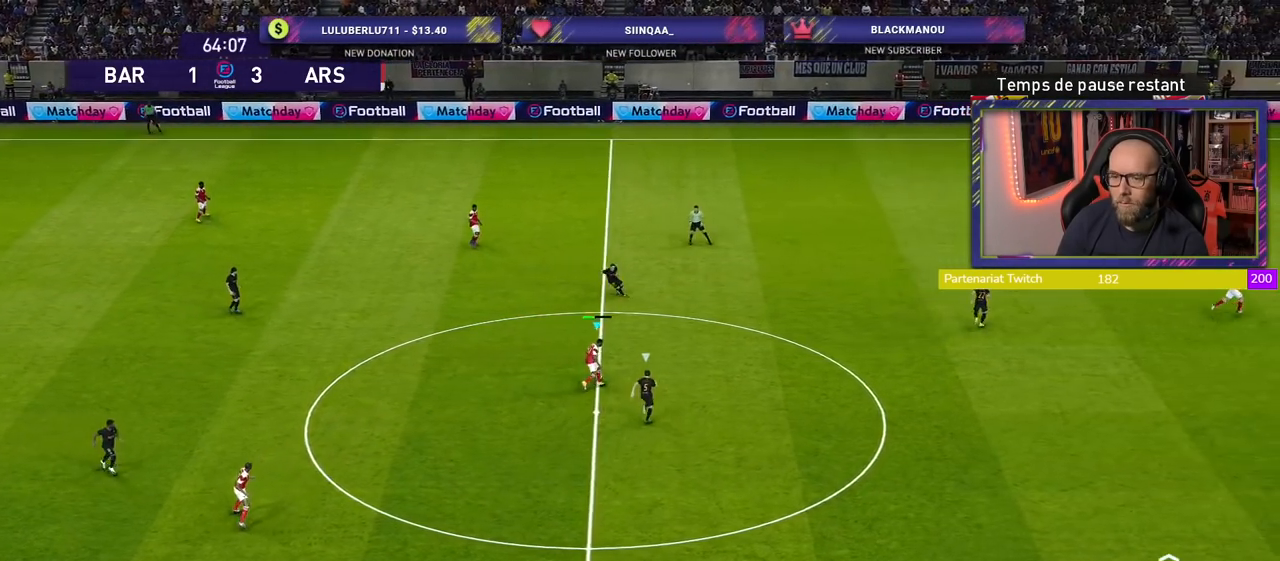
{"buttons": [], "left_stick": "down-left", "right_stick": "center", "events": []}
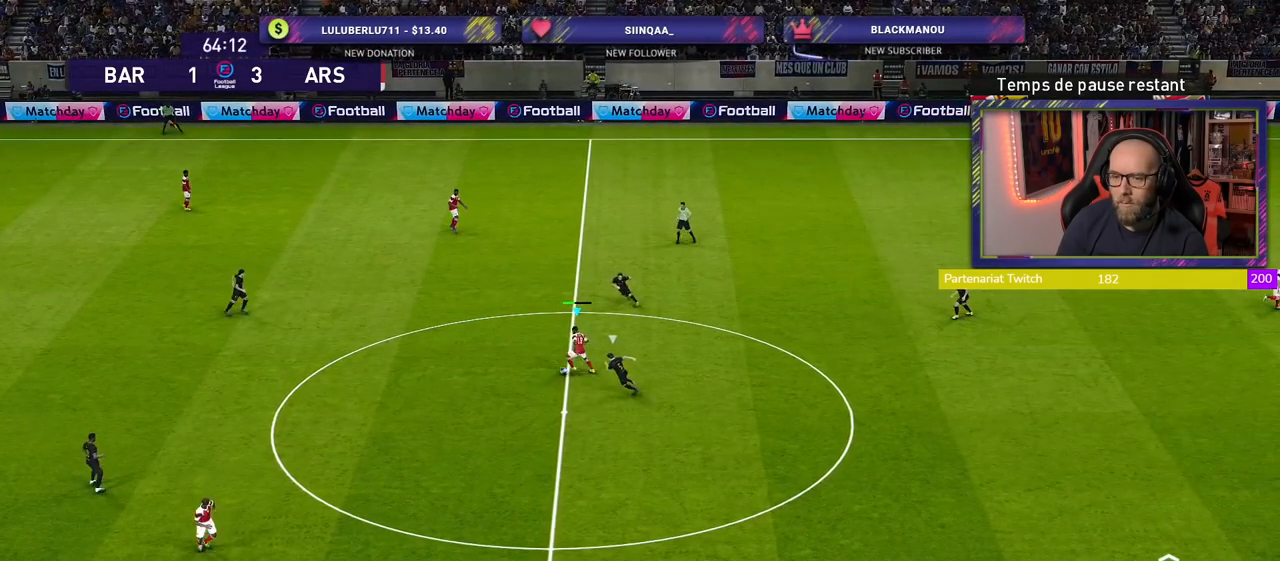
{"buttons": [], "left_stick": "down-right", "right_stick": "center", "events": [[160, "TRIANGLE", "down"], [180, "left_stick", "down"], [240, "TRIANGLE", "up"], [320, "left_stick", "down-right"]]}
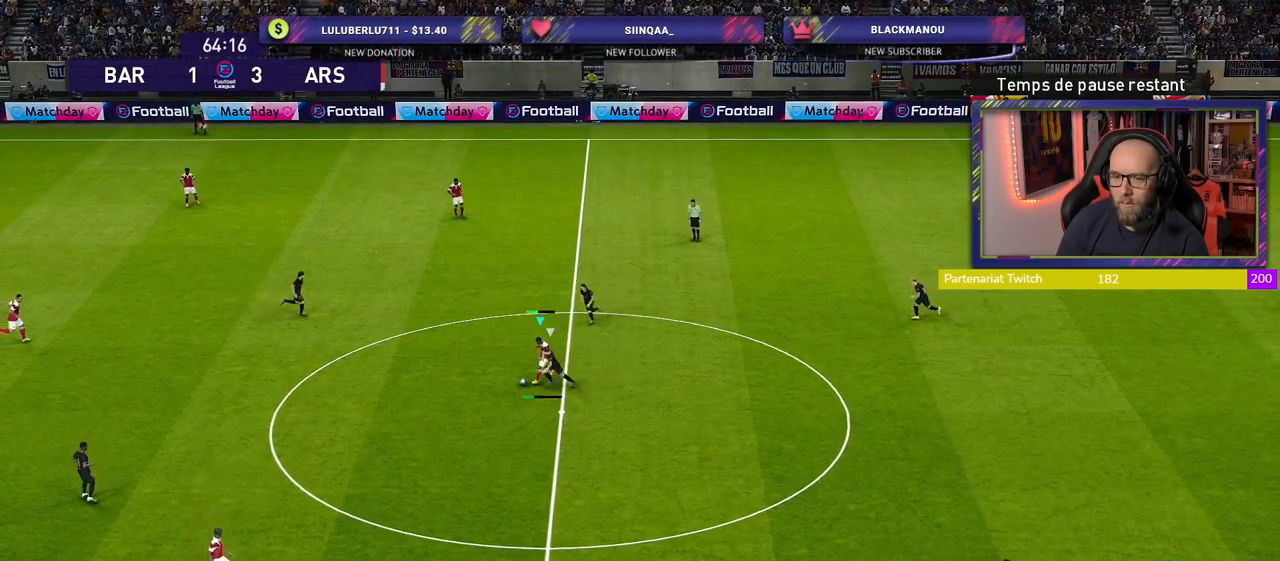
{"buttons": ["R2"], "left_stick": "down-right", "right_stick": "center", "events": [[120, "left_stick", "center"], [440, "left_stick", "right"], [500, "R2", "down"], [500, "left_stick", "down-right"]]}
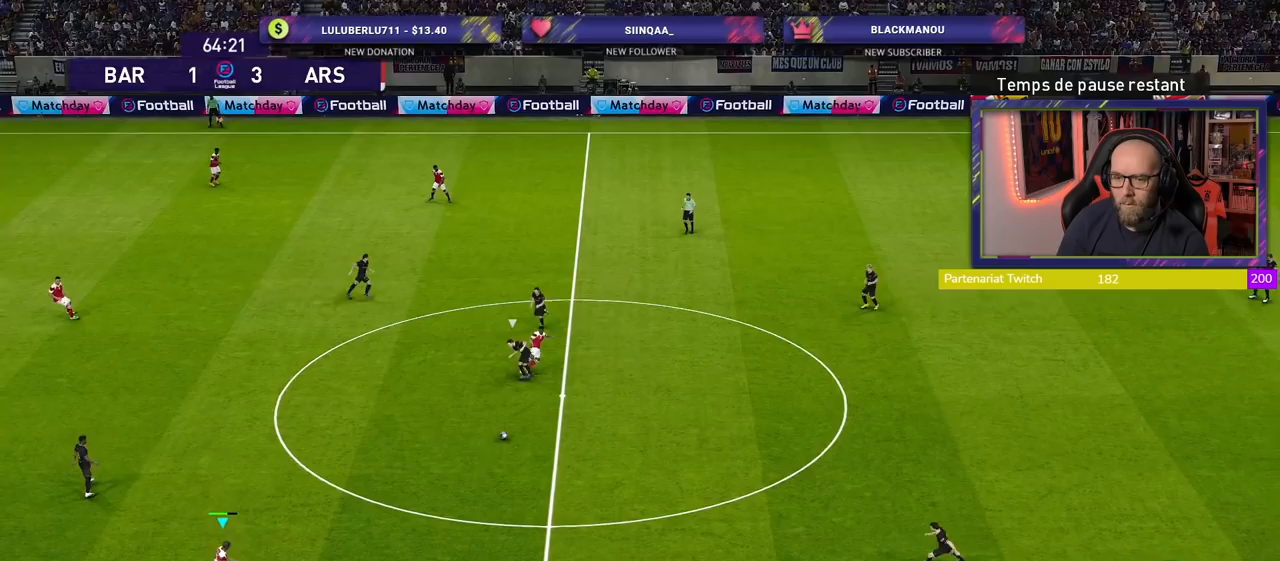
{"buttons": ["R2"], "left_stick": "down-right", "right_stick": "center", "events": []}
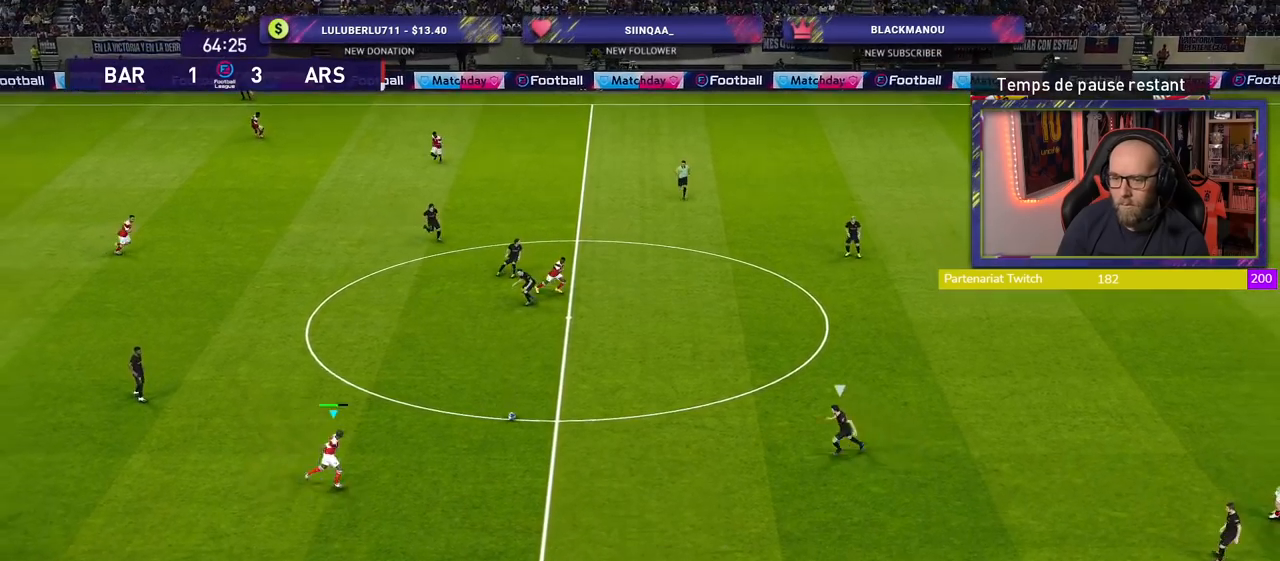
{"buttons": [], "left_stick": "up-right", "right_stick": "center", "events": [[20, "left_stick", "right"], [220, "CROSS", "down"], [220, "left_stick", "up-right"], [240, "R2", "up"], [420, "CROSS", "up"]]}
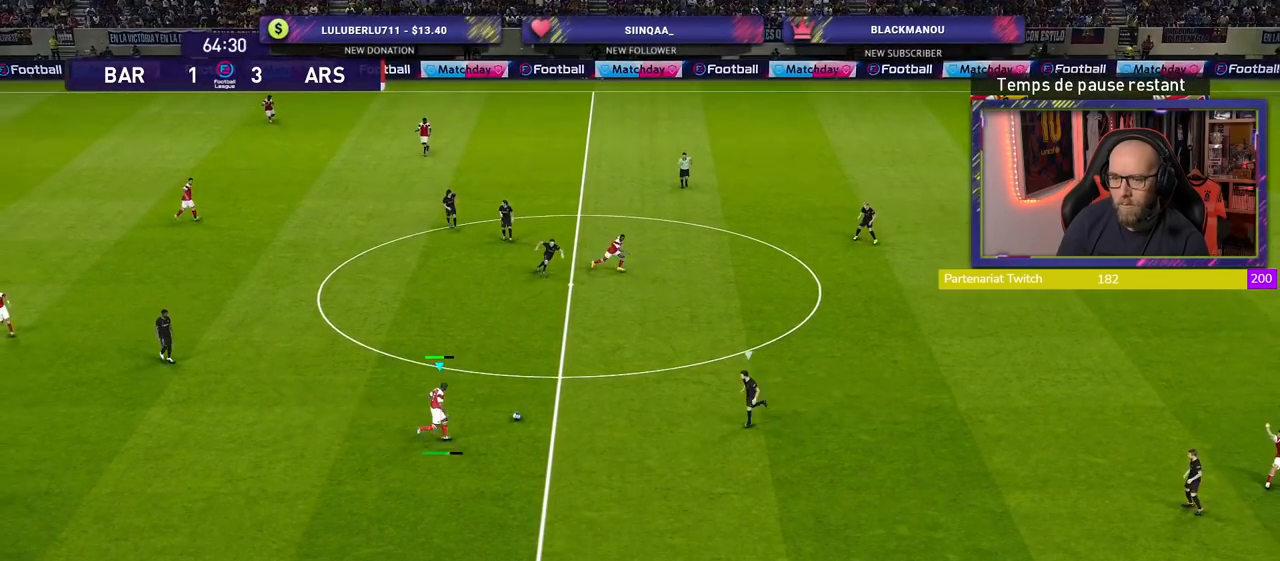
{"buttons": ["R2"], "left_stick": "down-left", "right_stick": "center", "events": [[200, "left_stick", "center"], [420, "left_stick", "down-left"], [460, "R2", "down"]]}
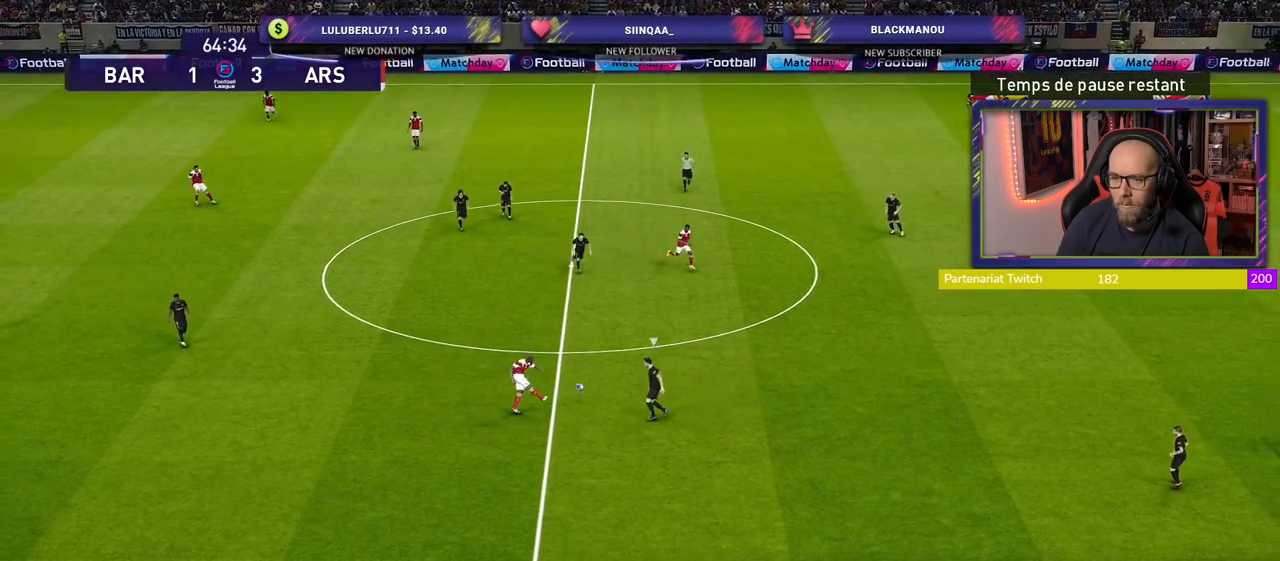
{"buttons": ["R2"], "left_stick": "down-left", "right_stick": "center", "events": []}
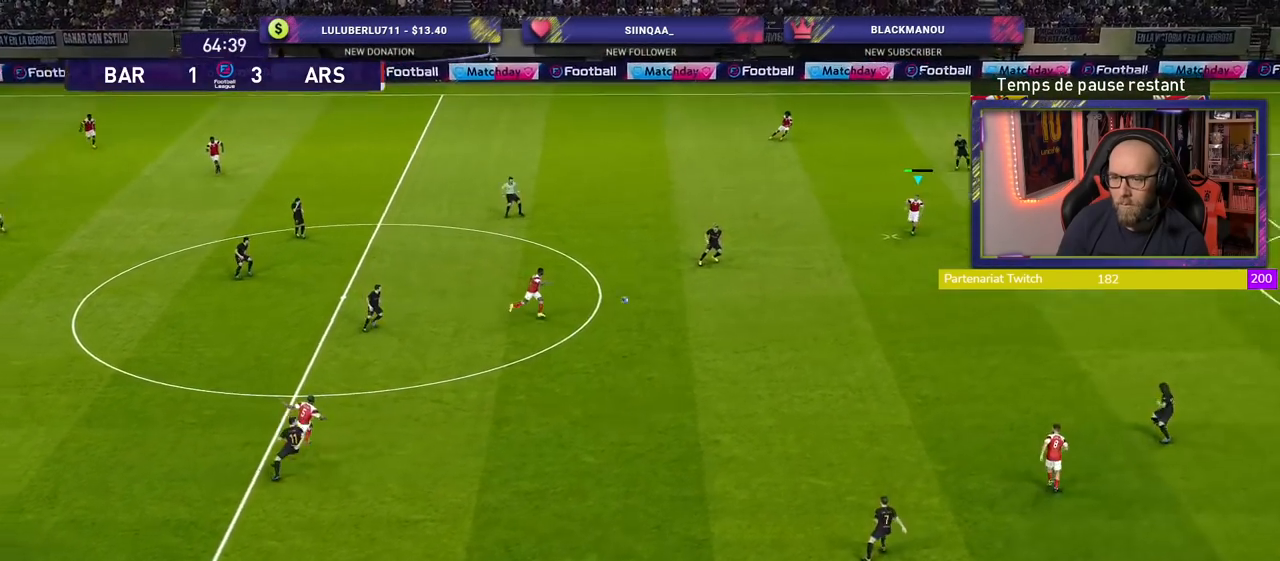
{"buttons": [], "left_stick": "center", "right_stick": "center", "events": [[200, "R2", "up"], [240, "CROSS", "down"], [240, "L1", "down"], [300, "CROSS", "up"], [380, "L1", "up"], [480, "left_stick", "center"]]}
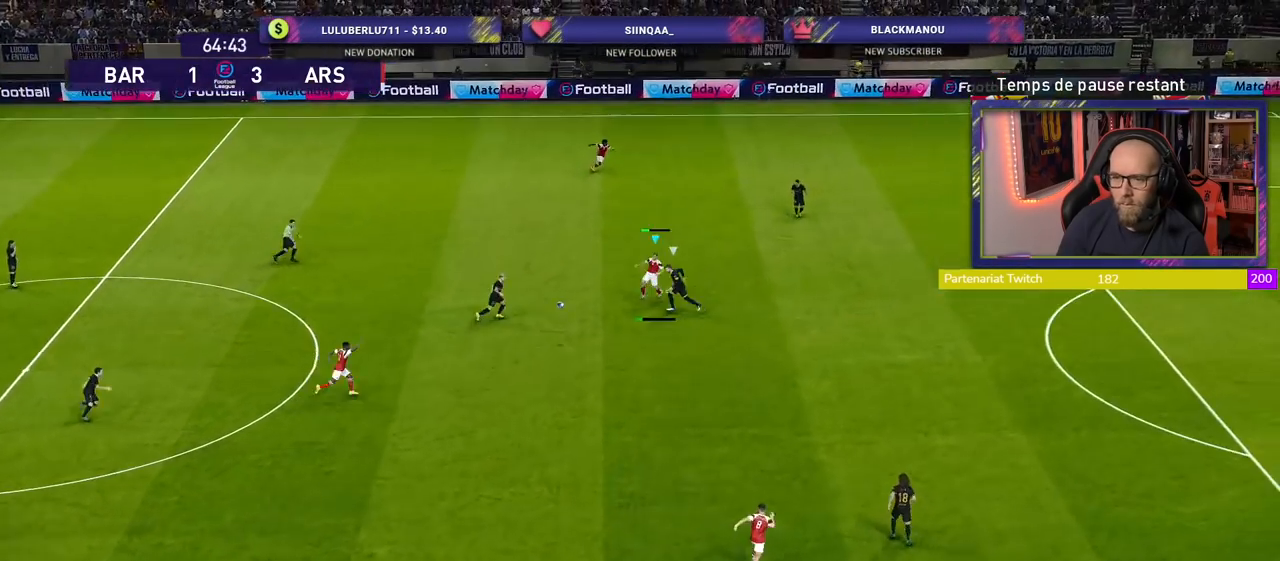
{"buttons": [], "left_stick": "down-right", "right_stick": "center", "events": [[460, "left_stick", "down-right"]]}
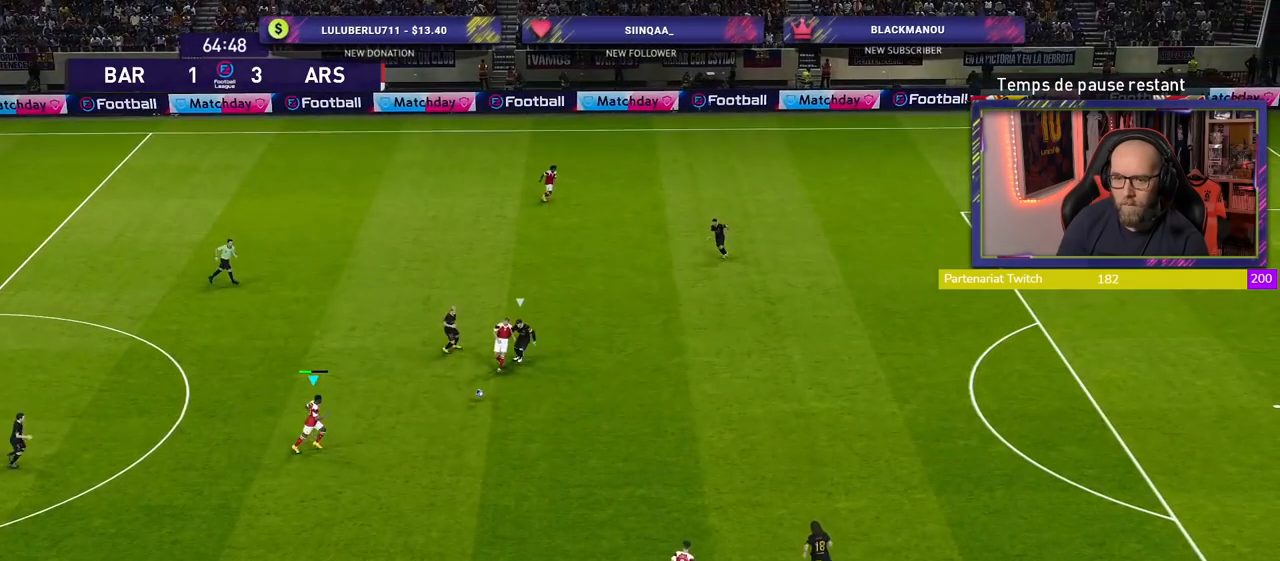
{"buttons": [], "left_stick": "down-right", "right_stick": "center", "events": []}
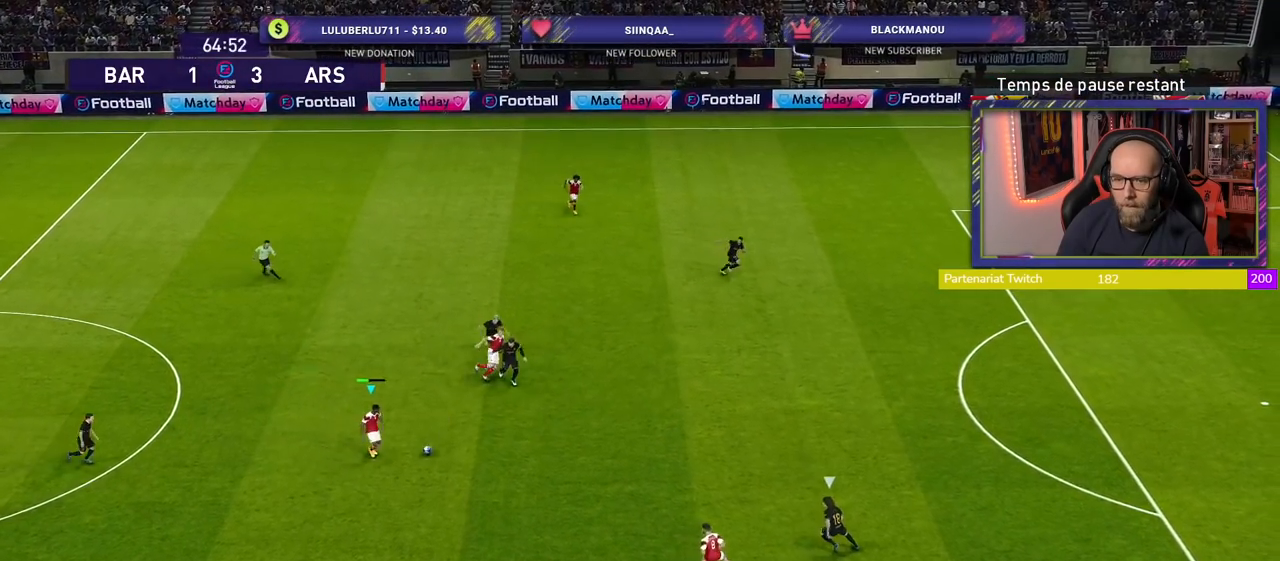
{"buttons": [], "left_stick": "down-right", "right_stick": "center", "events": []}
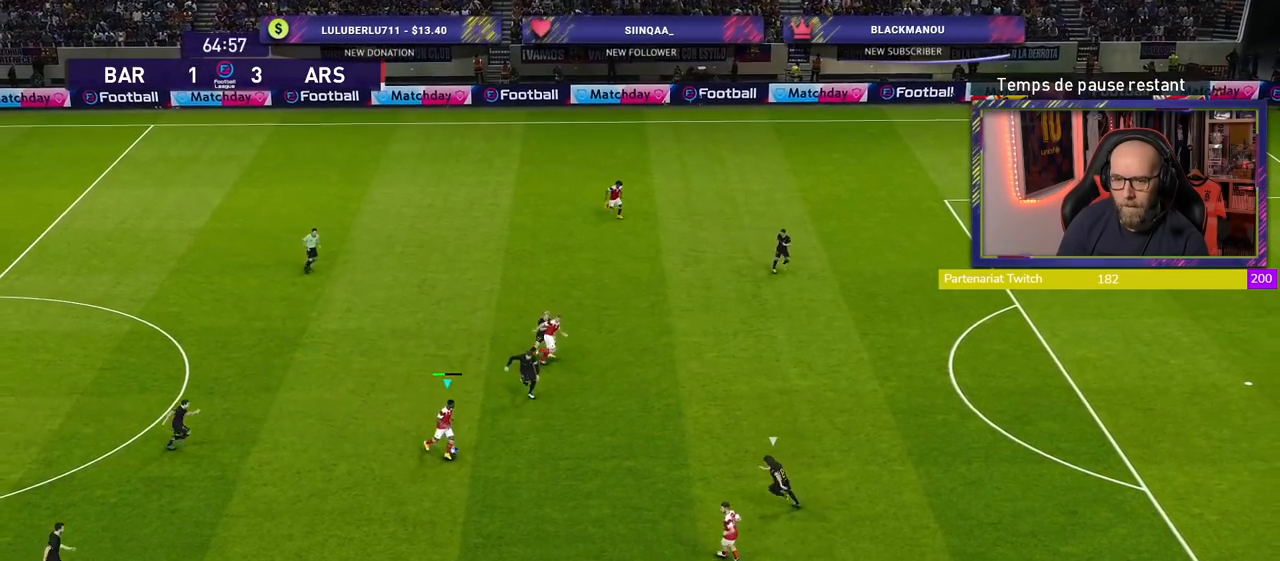
{"buttons": [], "left_stick": "center", "right_stick": "center", "events": [[60, "CROSS", "down"], [160, "CROSS", "up"], [400, "left_stick", "center"]]}
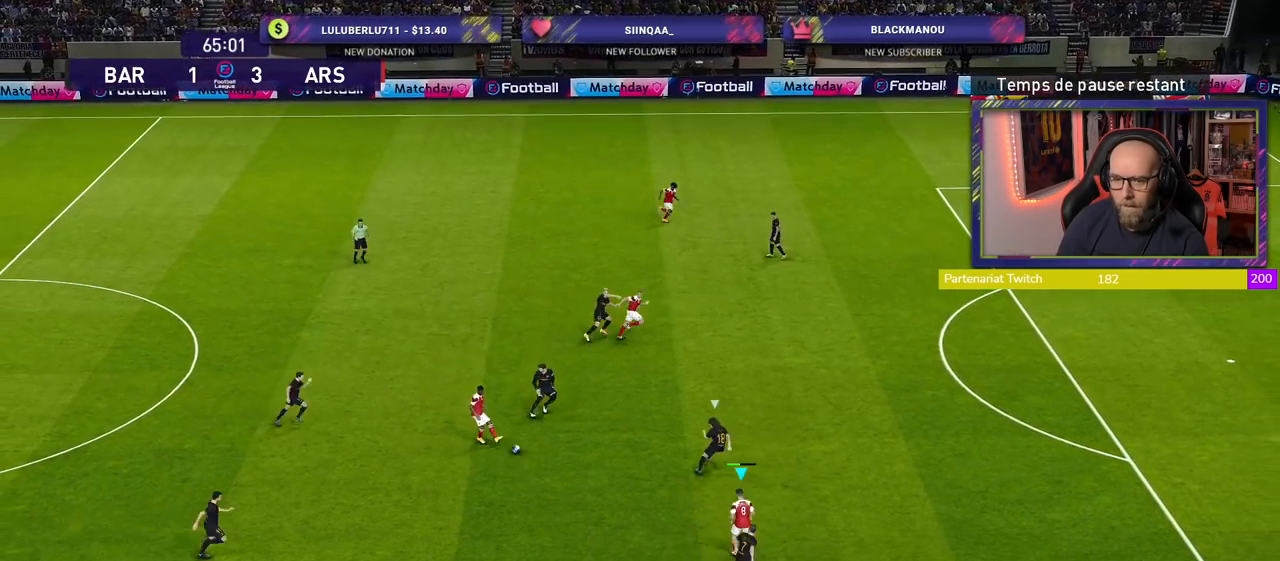
{"buttons": [], "left_stick": "up-right", "right_stick": "center", "events": [[140, "left_stick", "up-right"], [240, "TRIANGLE", "down"], [340, "TRIANGLE", "up"]]}
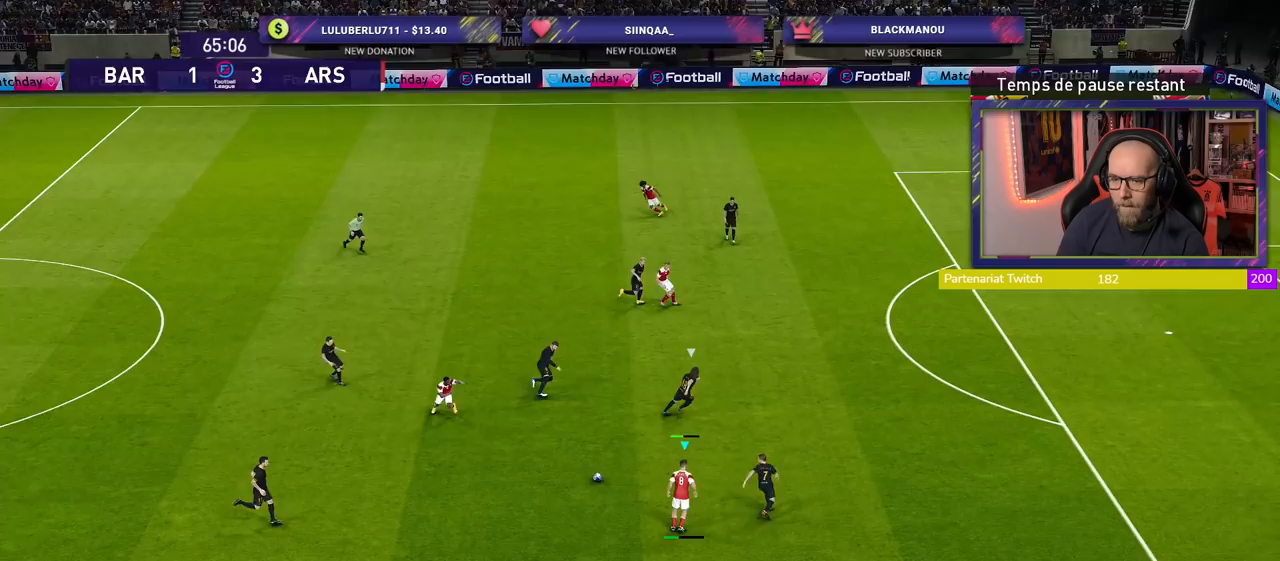
{"buttons": ["R2"], "left_stick": "right", "right_stick": "center", "events": [[440, "left_stick", "right"], [500, "R2", "down"]]}
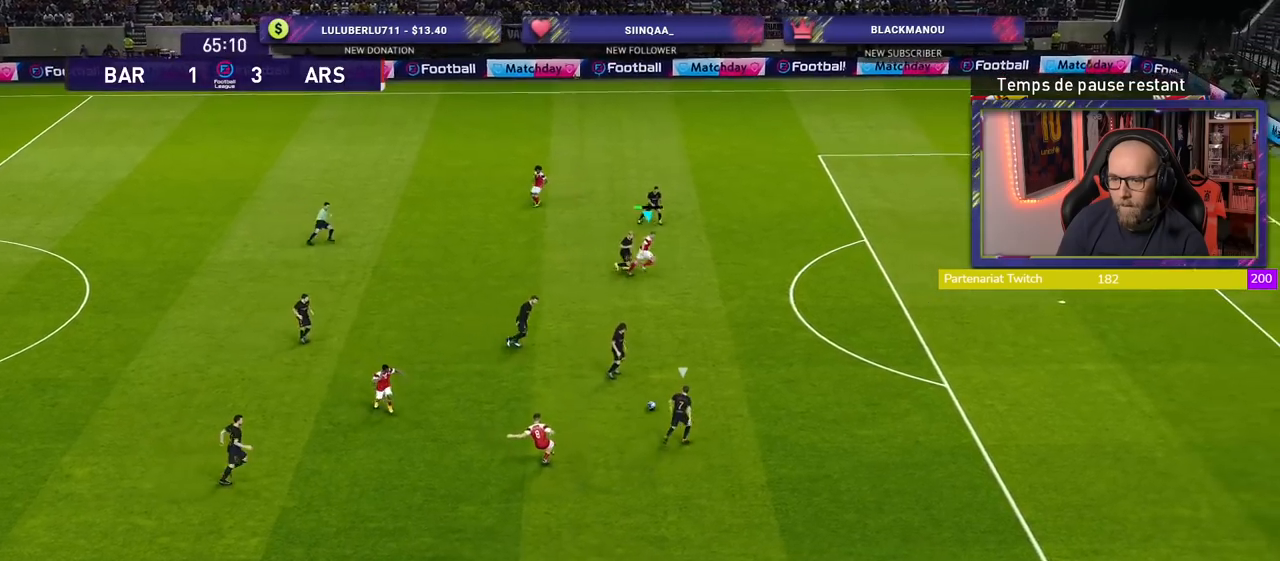
{"buttons": ["R2"], "left_stick": "right", "right_stick": "center", "events": []}
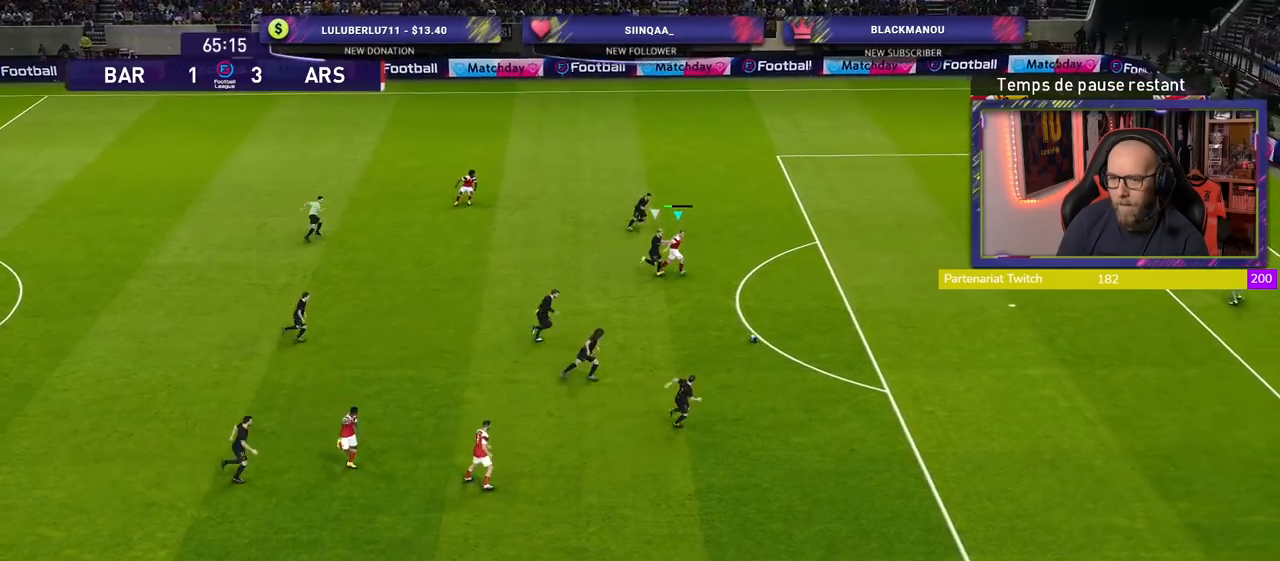
{"buttons": ["R2"], "left_stick": "right", "right_stick": "center", "events": []}
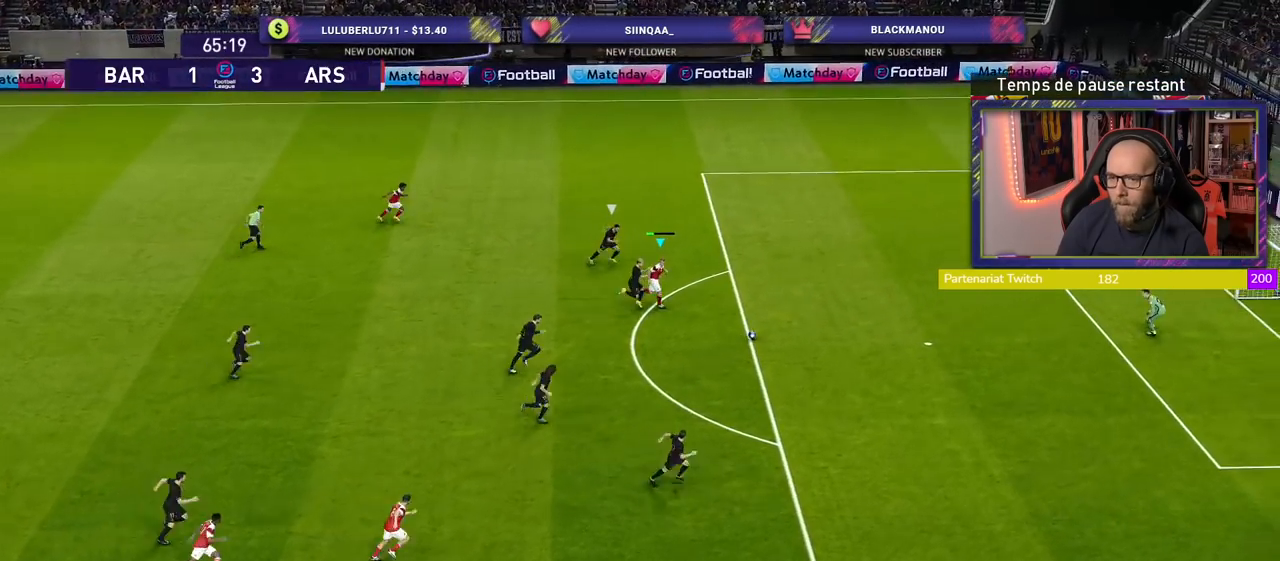
{"buttons": ["R2"], "left_stick": "right", "right_stick": "center", "events": []}
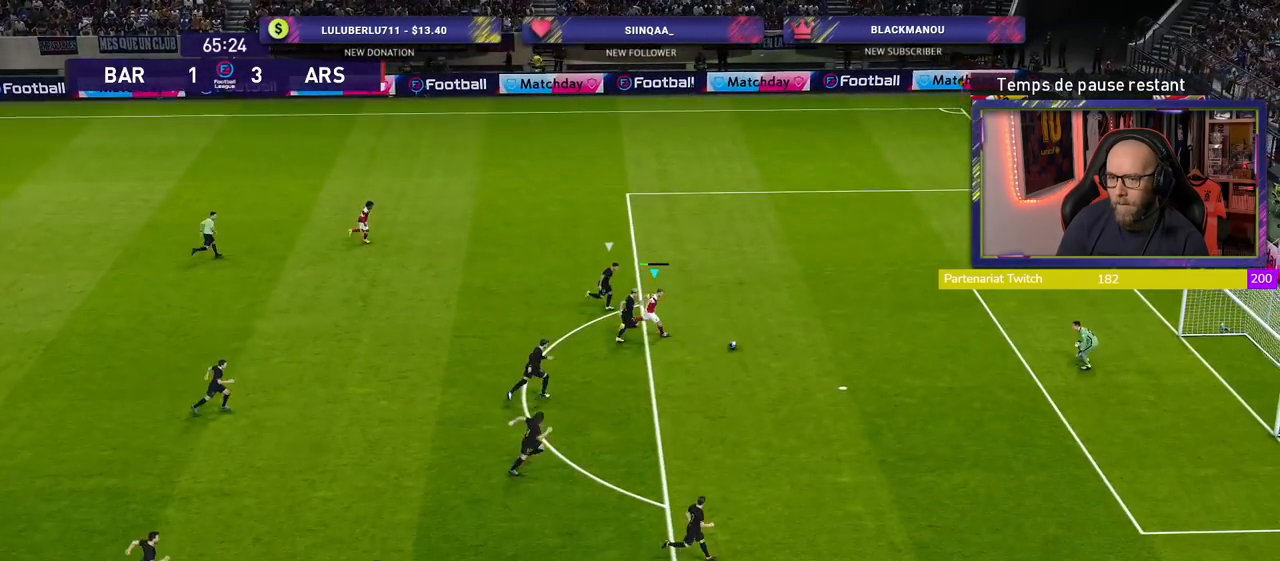
{"buttons": [], "left_stick": "right", "right_stick": "center", "events": [[220, "R2", "up"]]}
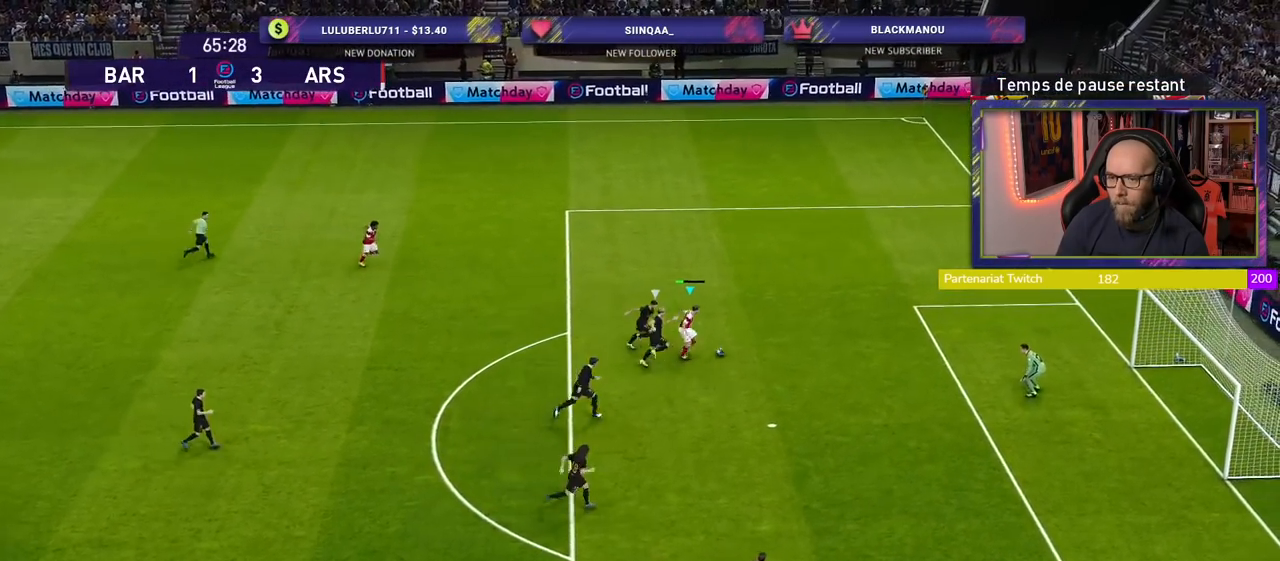
{"buttons": [], "left_stick": "right", "right_stick": "center", "events": [[180, "SQUARE", "down"], [320, "SQUARE", "up"]]}
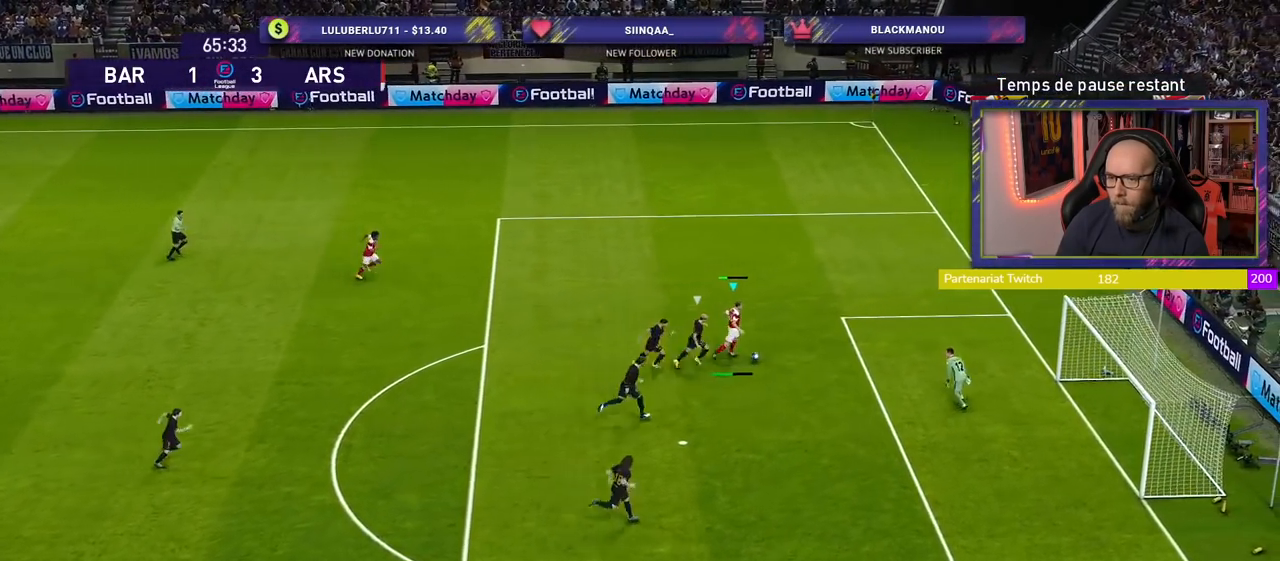
{"buttons": [], "left_stick": "right", "right_stick": "center", "events": []}
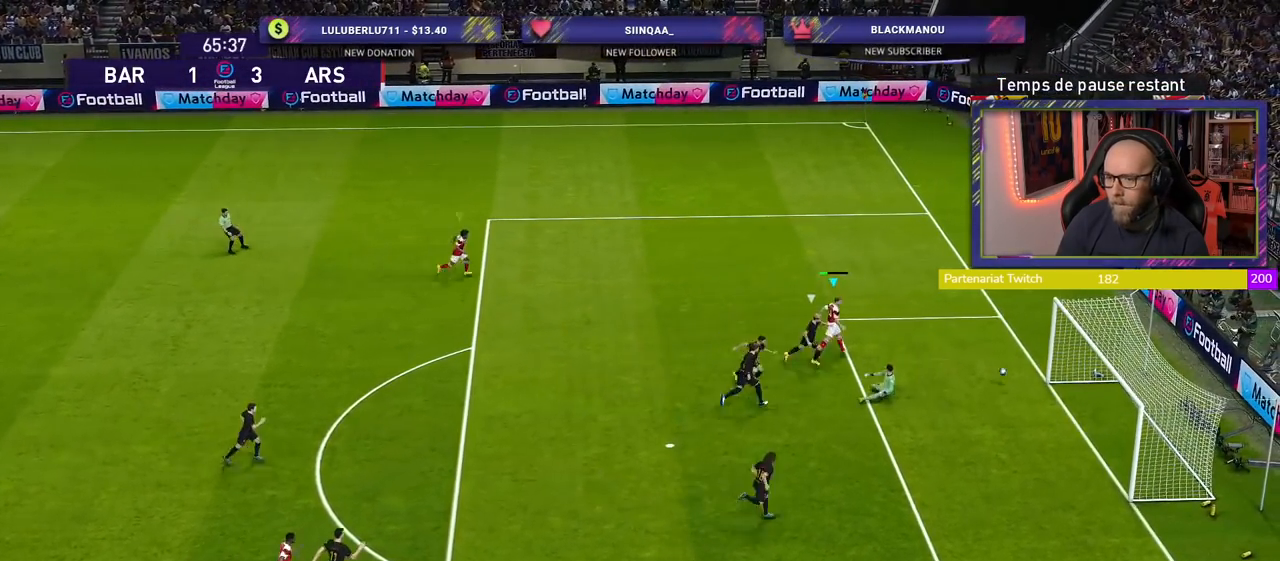
{"buttons": [], "left_stick": "center", "right_stick": "center", "events": [[220, "left_stick", "center"], [320, "CROSS", "down"], [440, "CROSS", "up"]]}
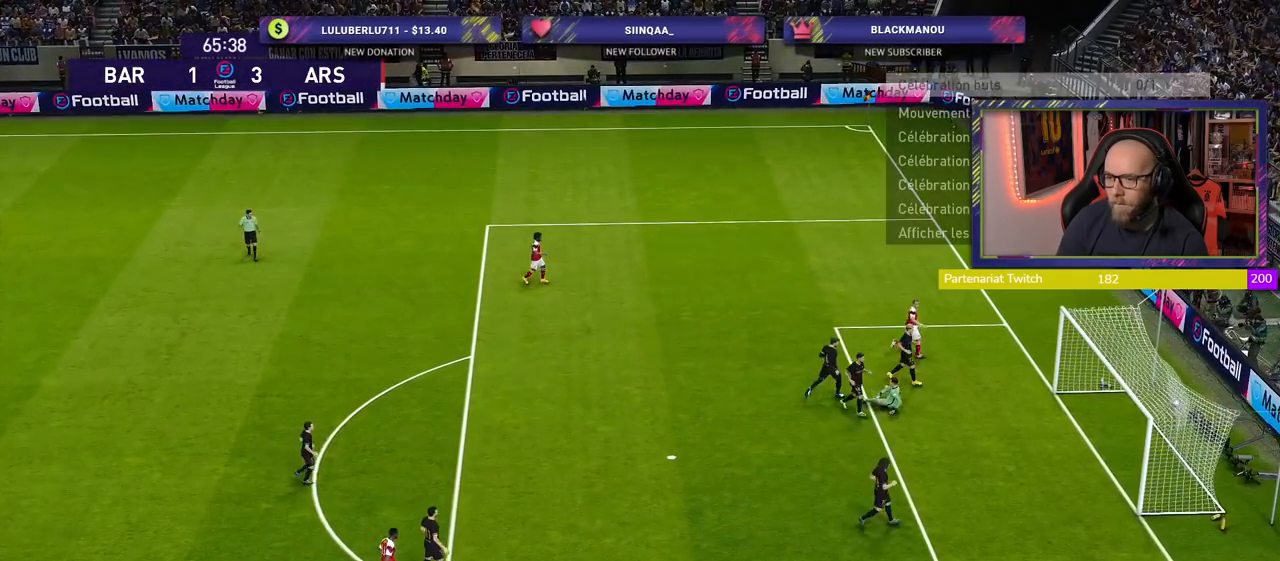
{"buttons": [], "left_stick": "center", "right_stick": "center", "events": [[100, "CROSS", "down"], [200, "CROSS", "up"]]}